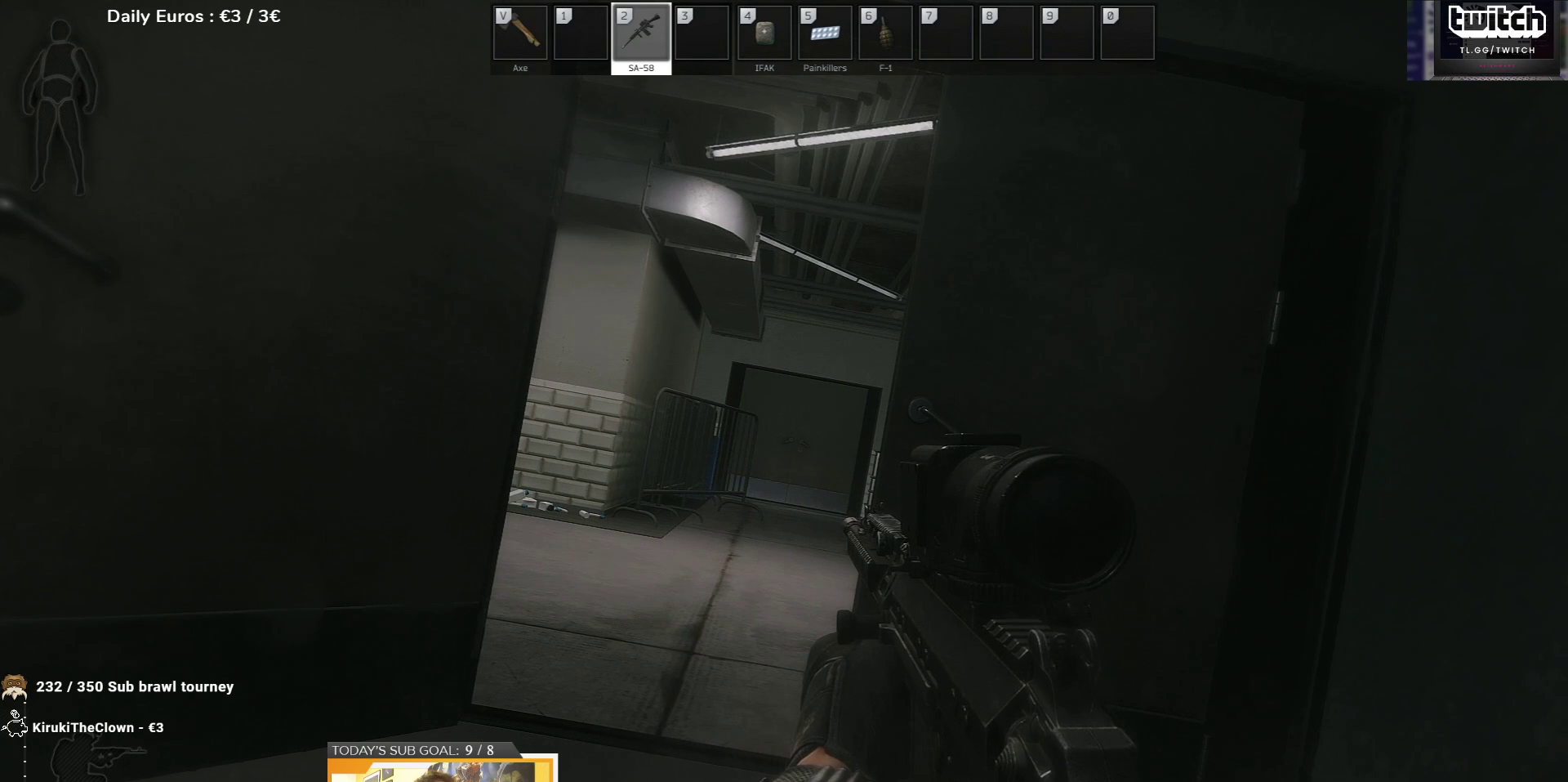
Gameplay with keyboard; each line is a JSON object with the keys held at the frame after it. "events" lists presses ("down") and releases ("up") of "1", "2", "3", "4", "5", "a", "d", "e", "f", "g", "q", "r", "s", "shift", "t", "tab" and "w" between this image and that frame as [ms after this image, input, new state], when the widget could be followed in between. No other keys are recorded. Mouse input is not recorded.
{"keys": ["q"], "events": []}
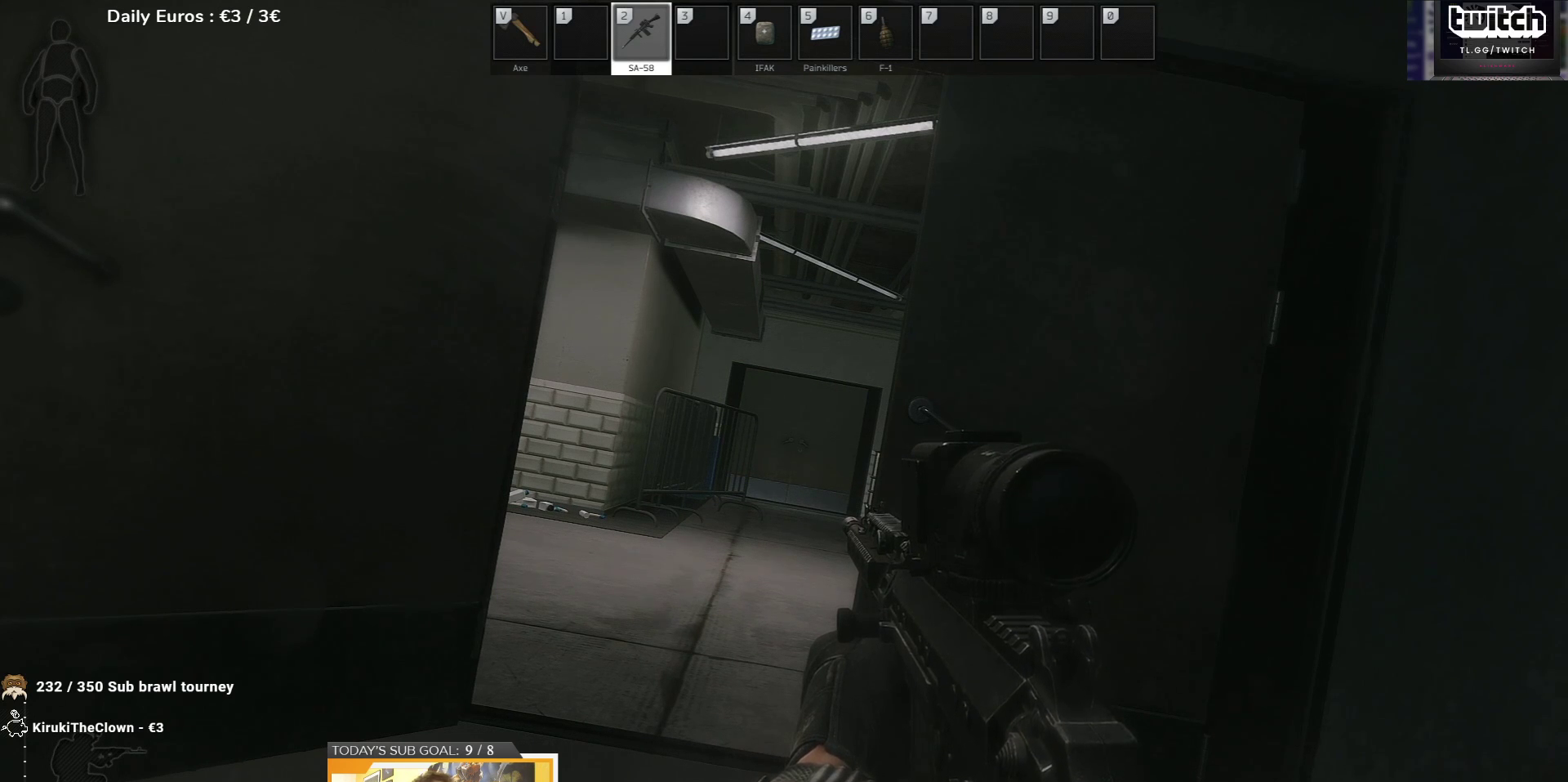
{"keys": ["q"], "events": []}
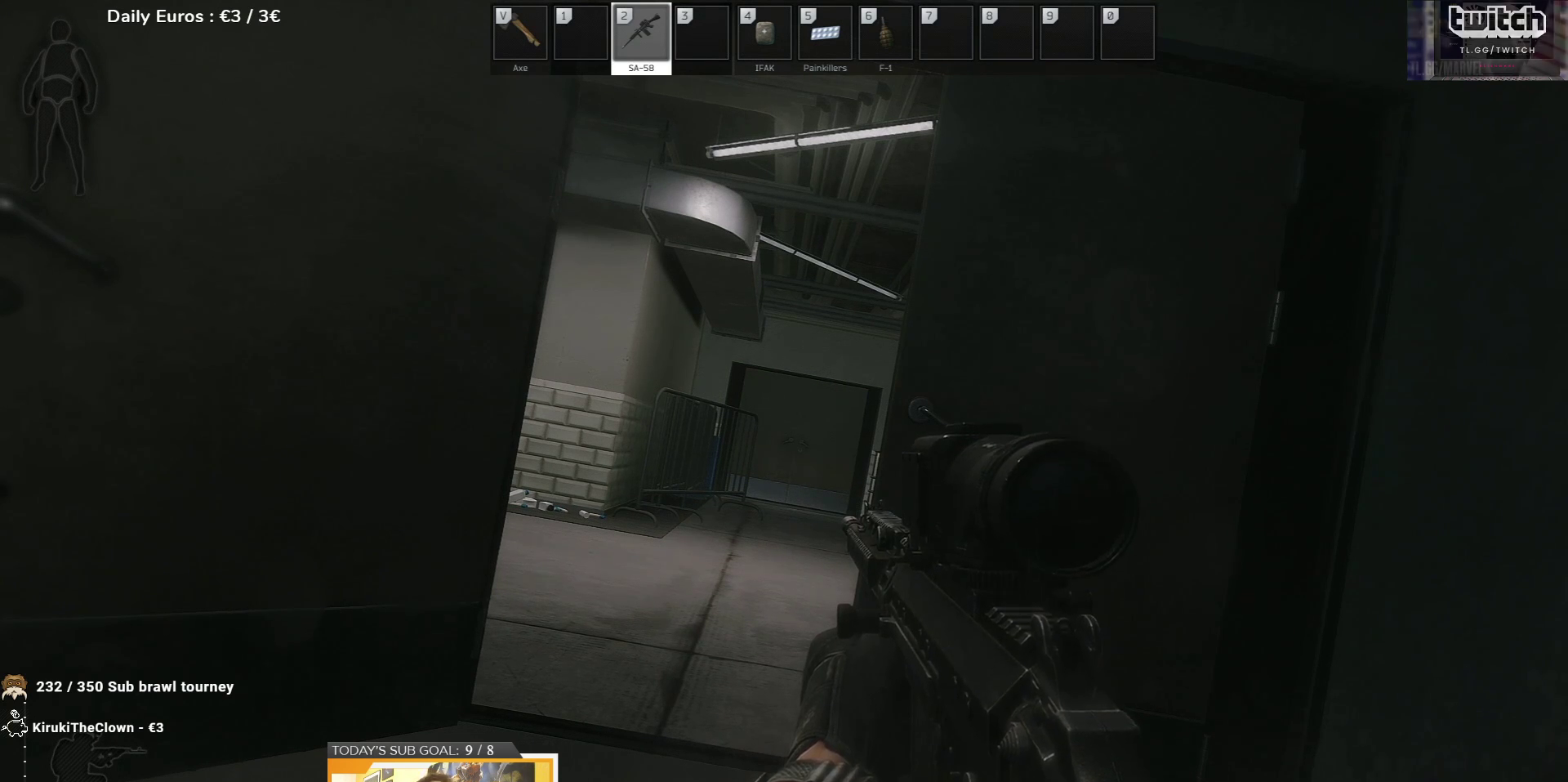
{"keys": ["q"], "events": []}
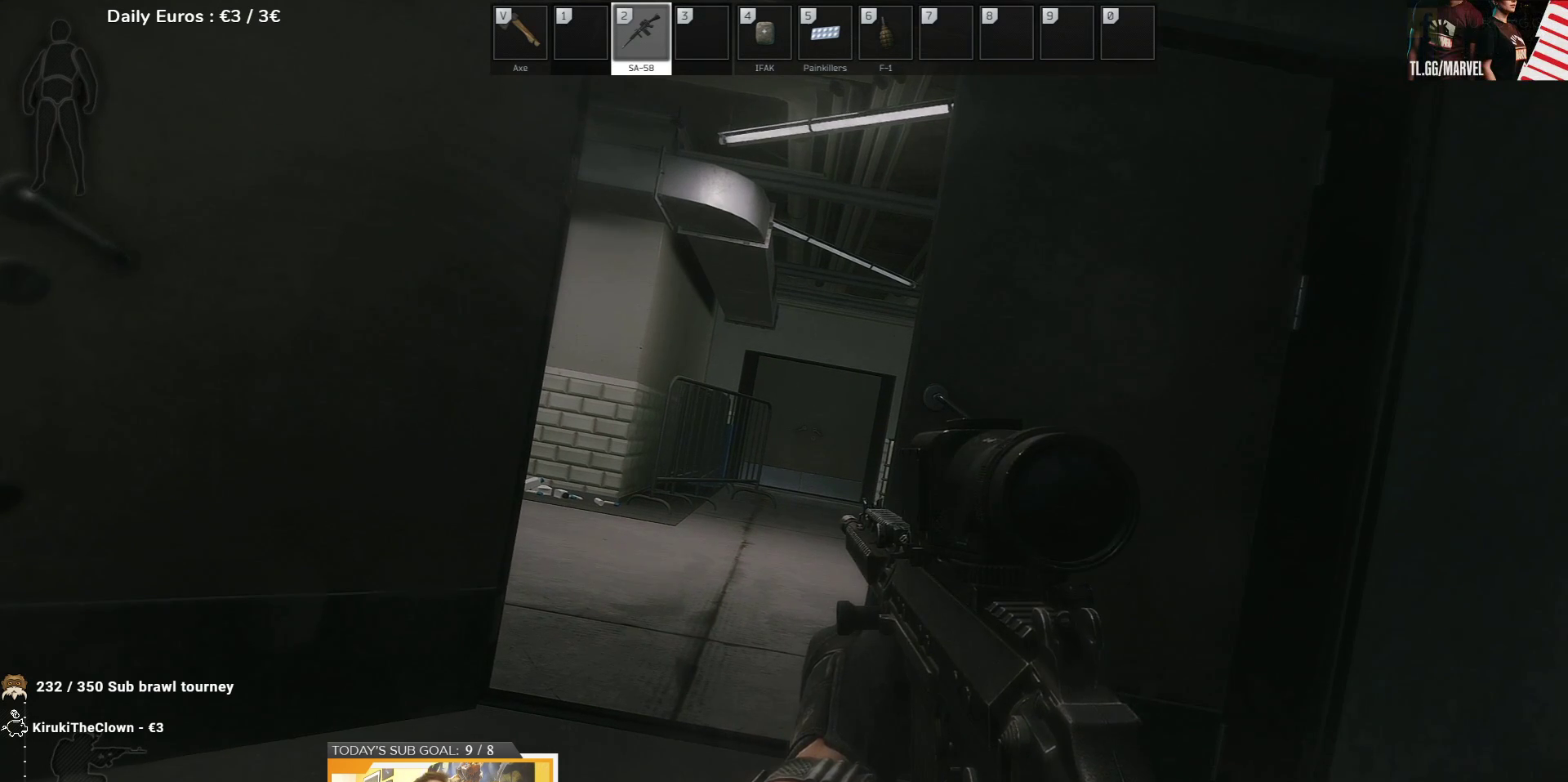
{"keys": ["q"], "events": []}
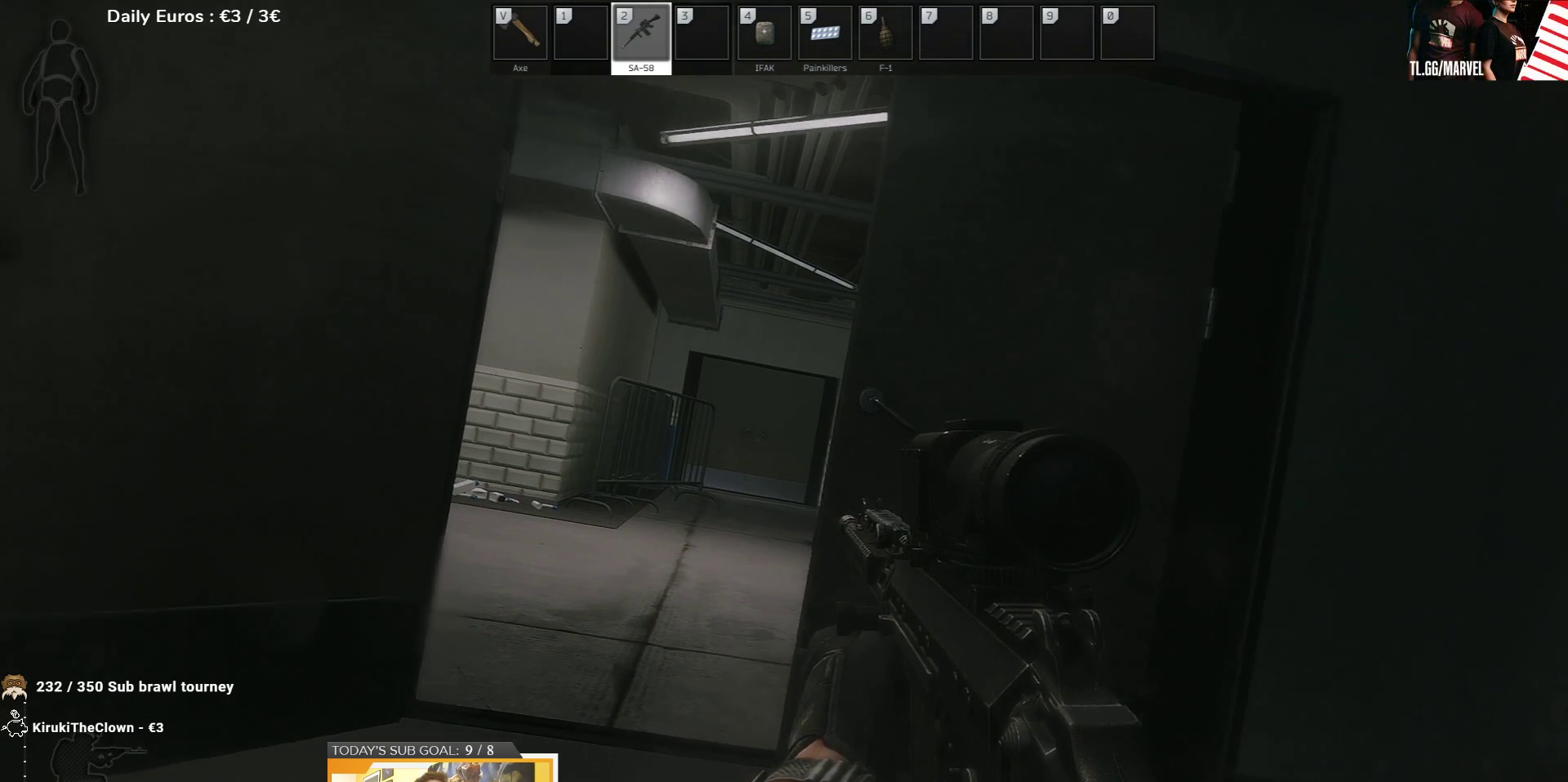
{"keys": ["q"], "events": []}
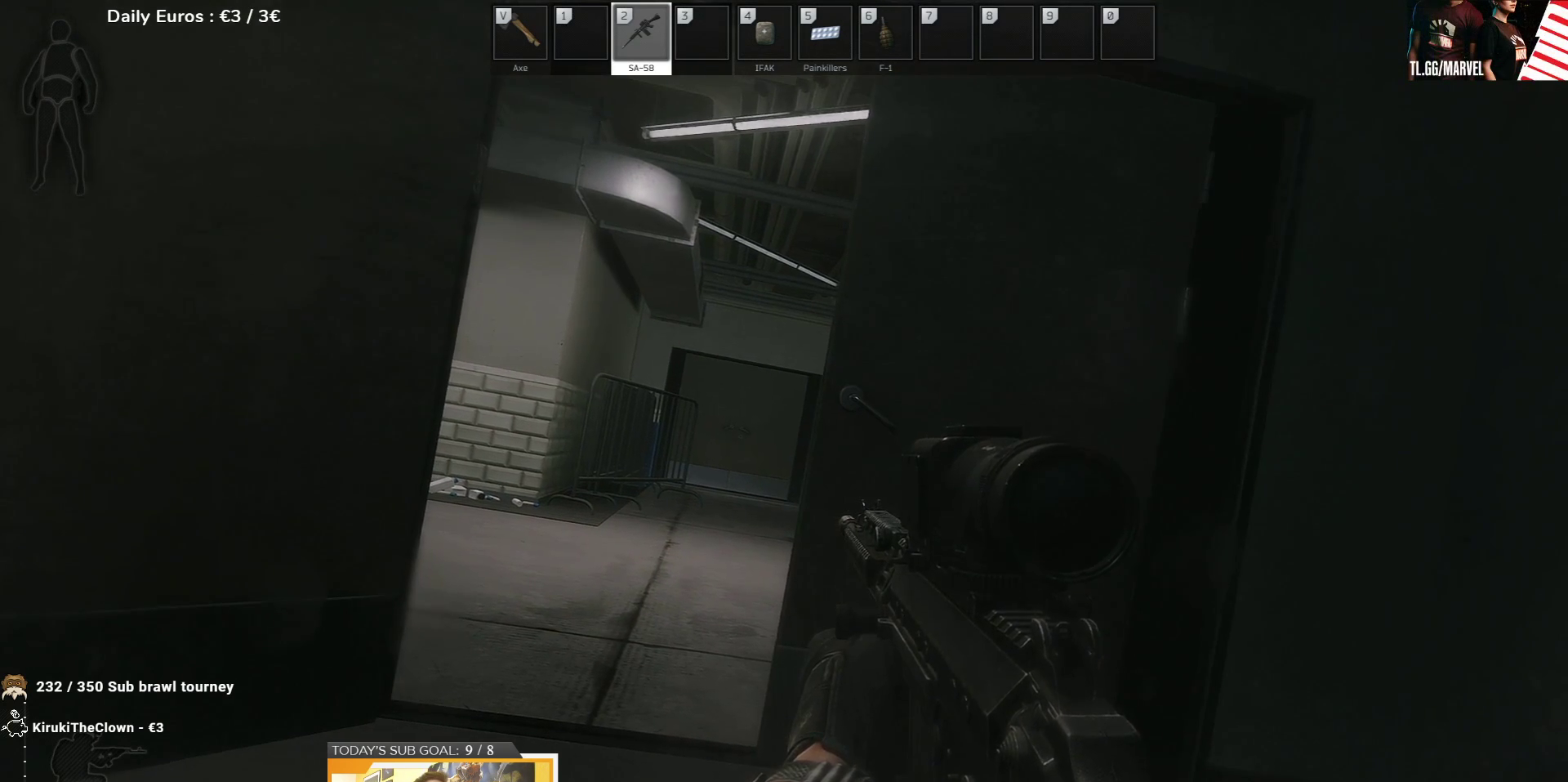
{"keys": ["q"], "events": []}
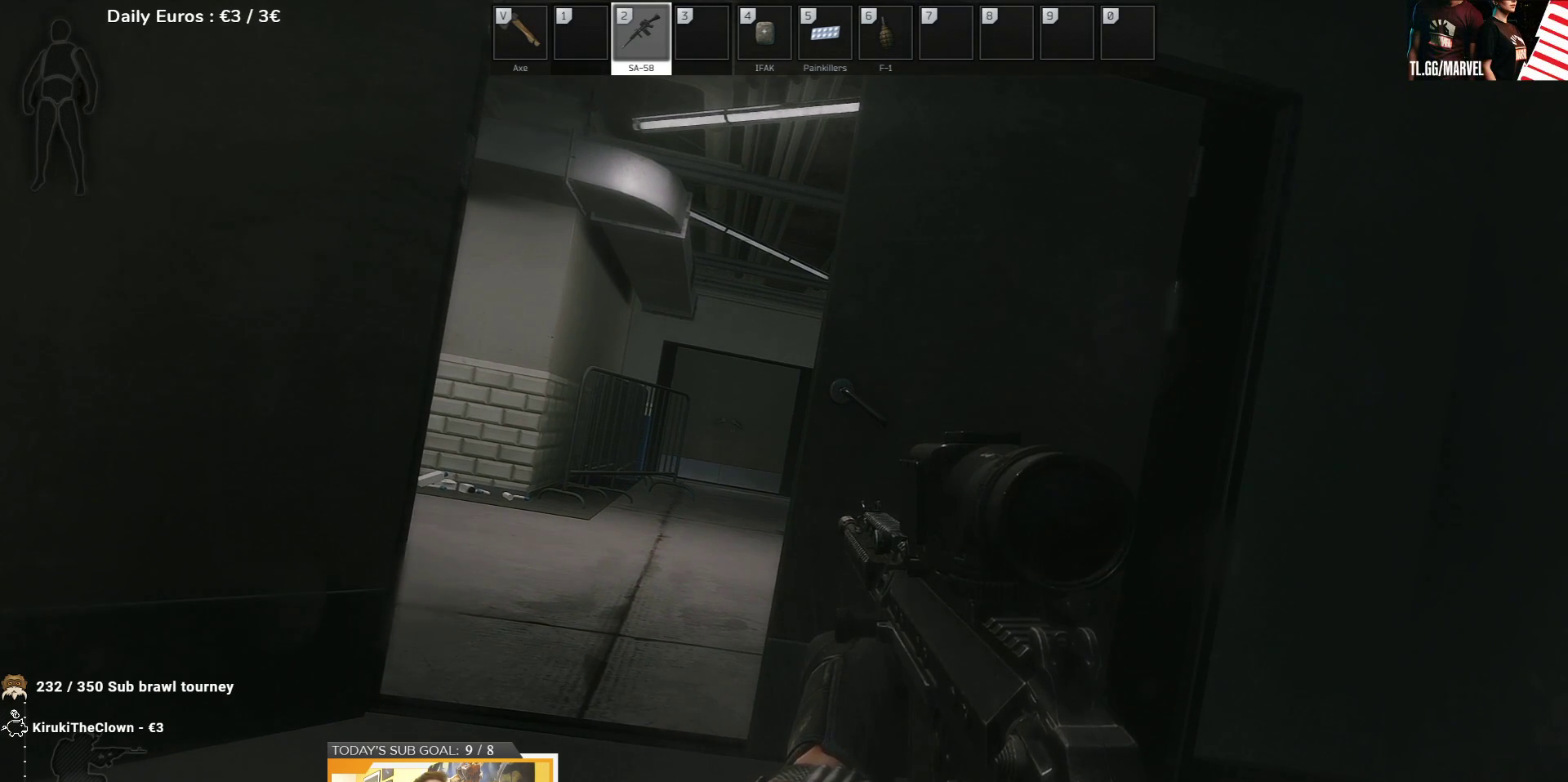
{"keys": ["q"], "events": []}
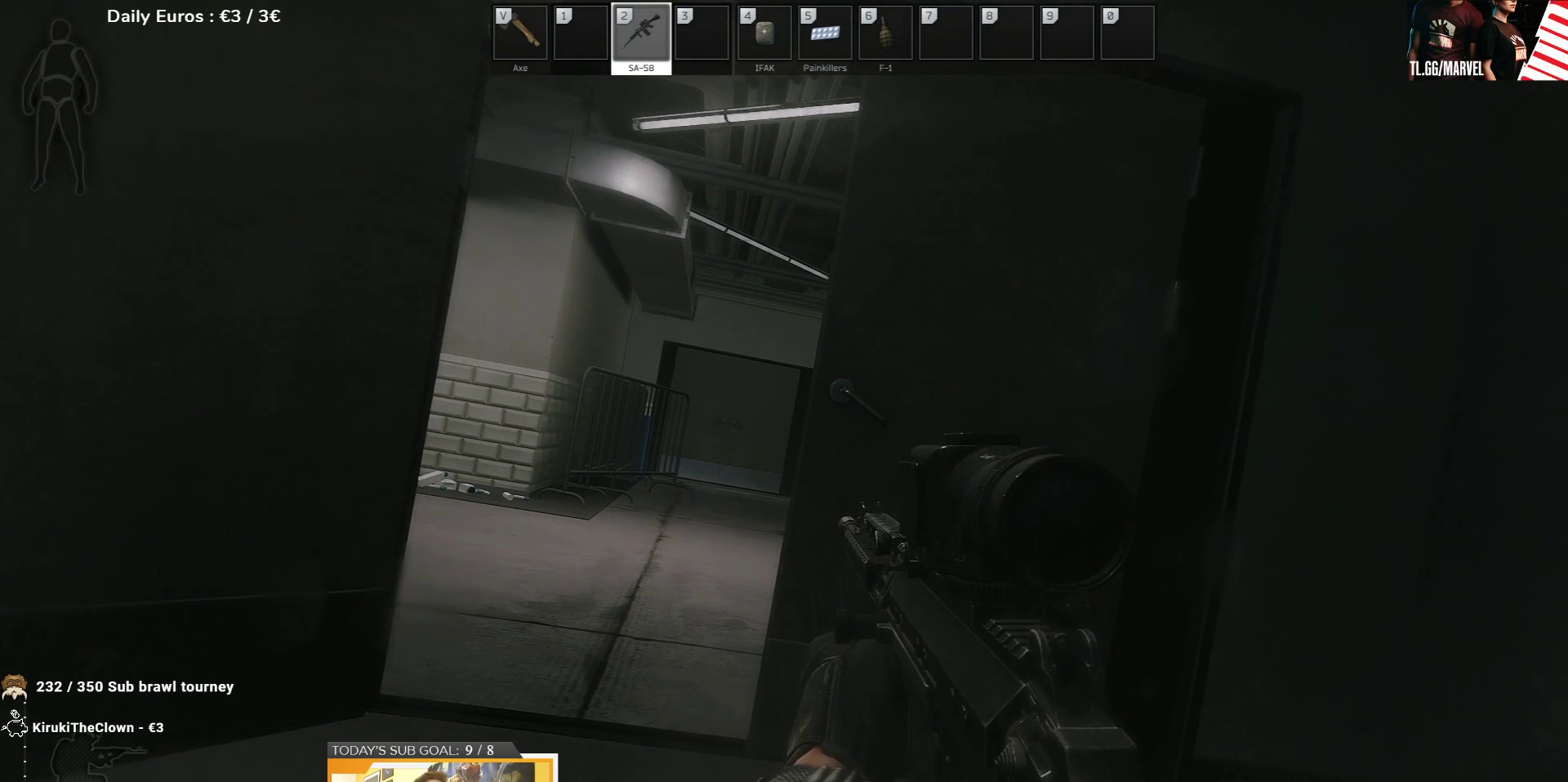
{"keys": ["d", "w"], "events": [[50, "d", "down"], [67, "q", "up"], [83, "w", "down"]]}
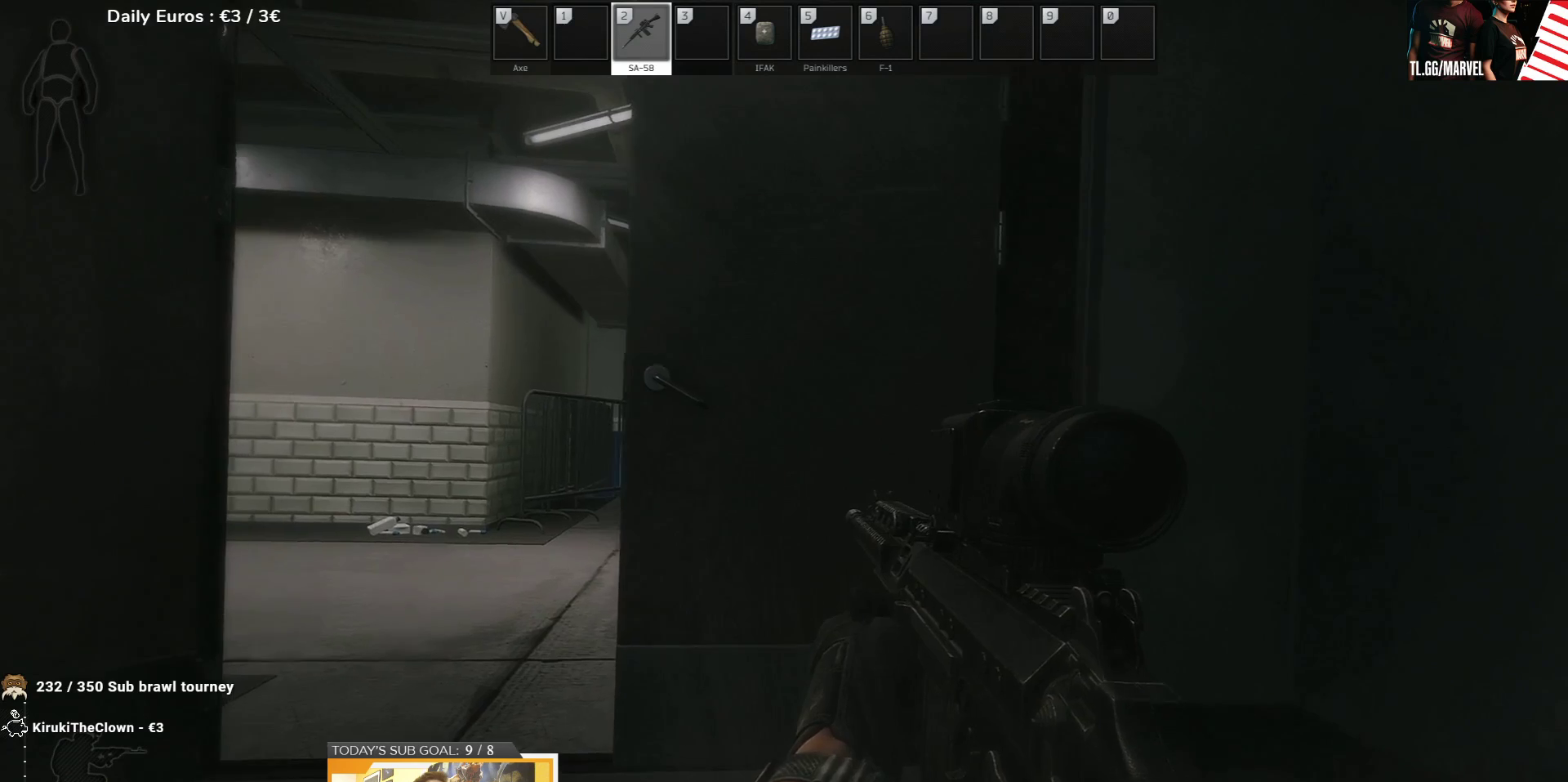
{"keys": ["w"], "events": [[333, "d", "up"]]}
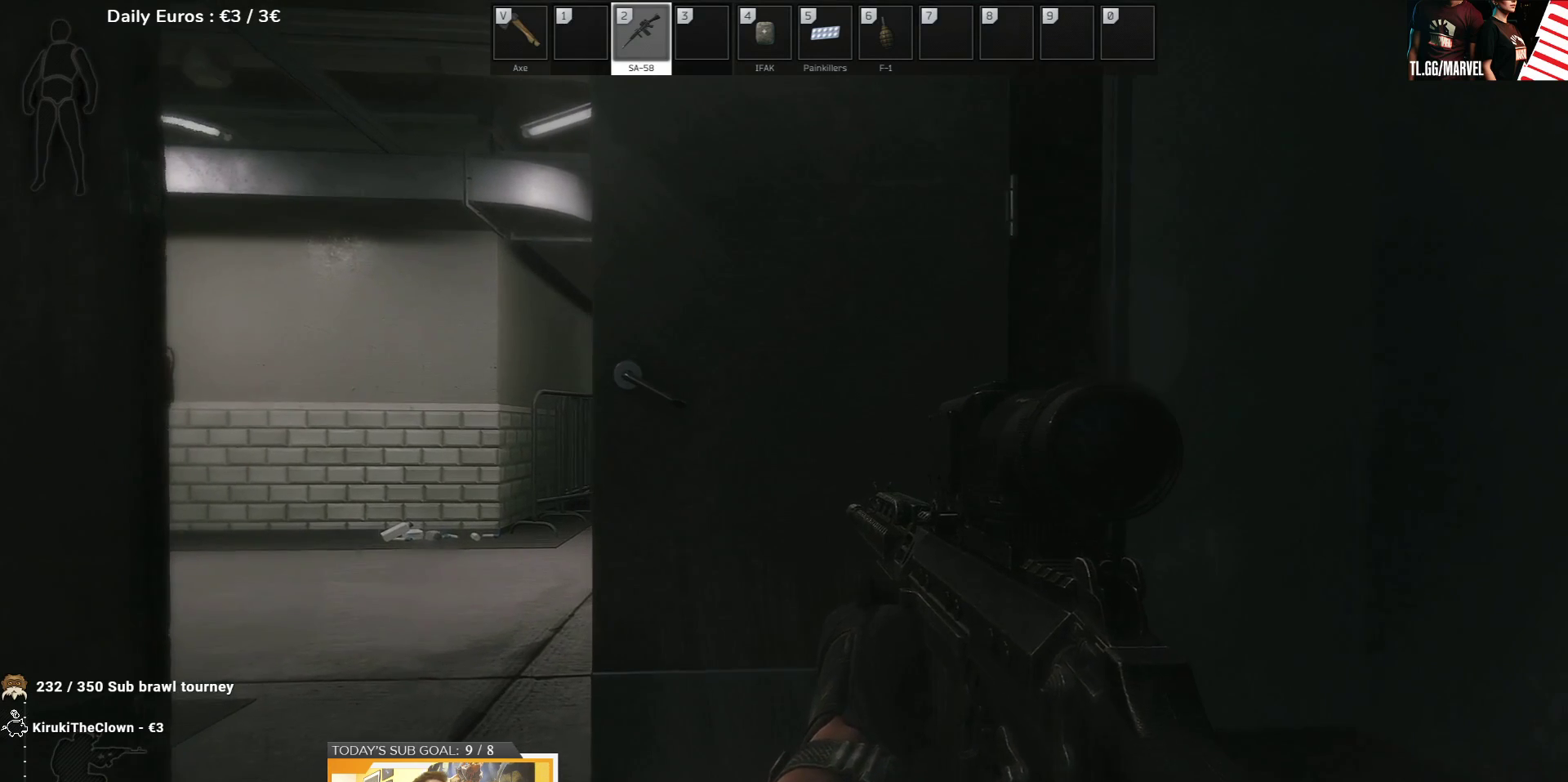
{"keys": ["w"], "events": []}
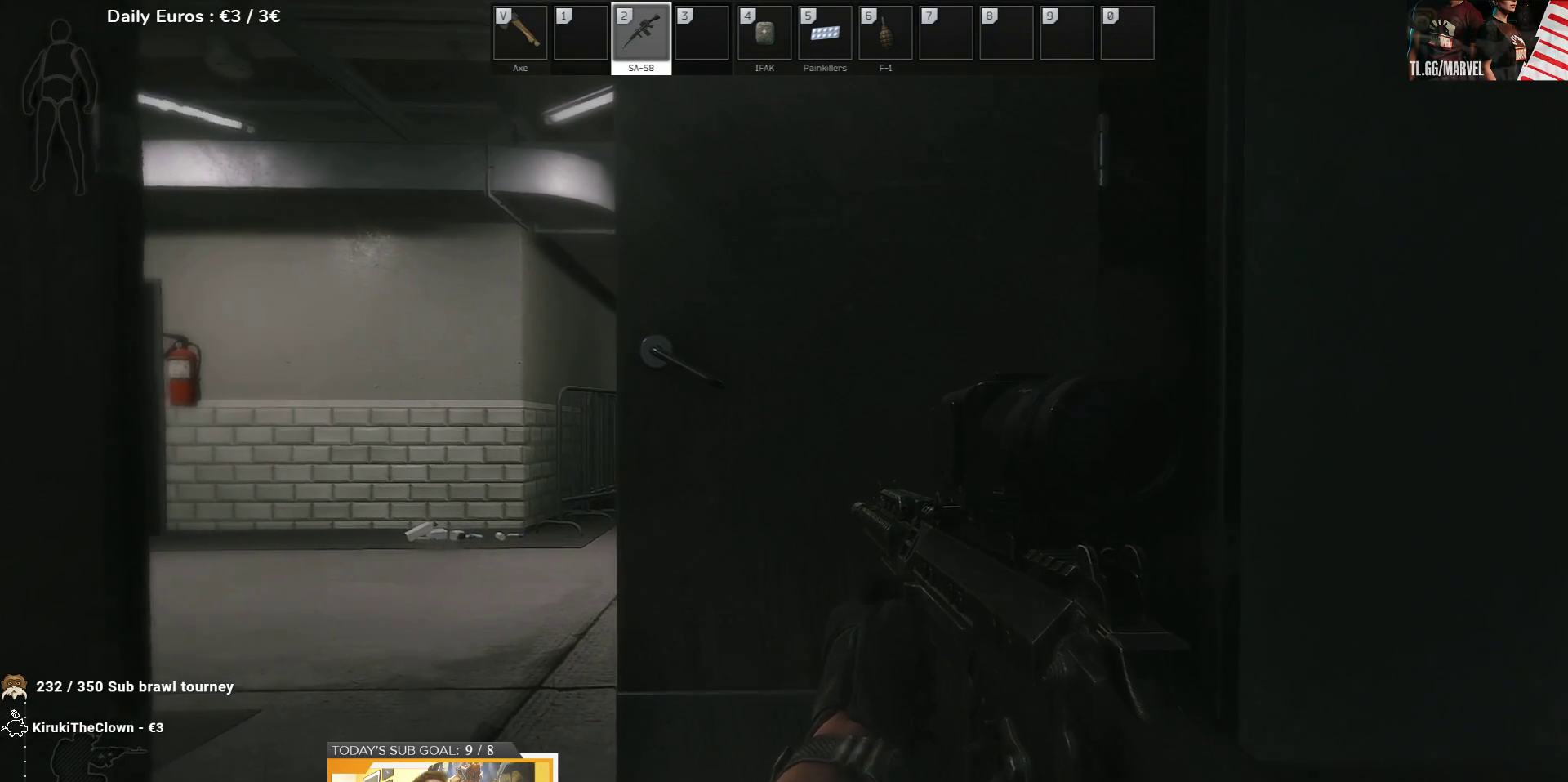
{"keys": ["w"], "events": []}
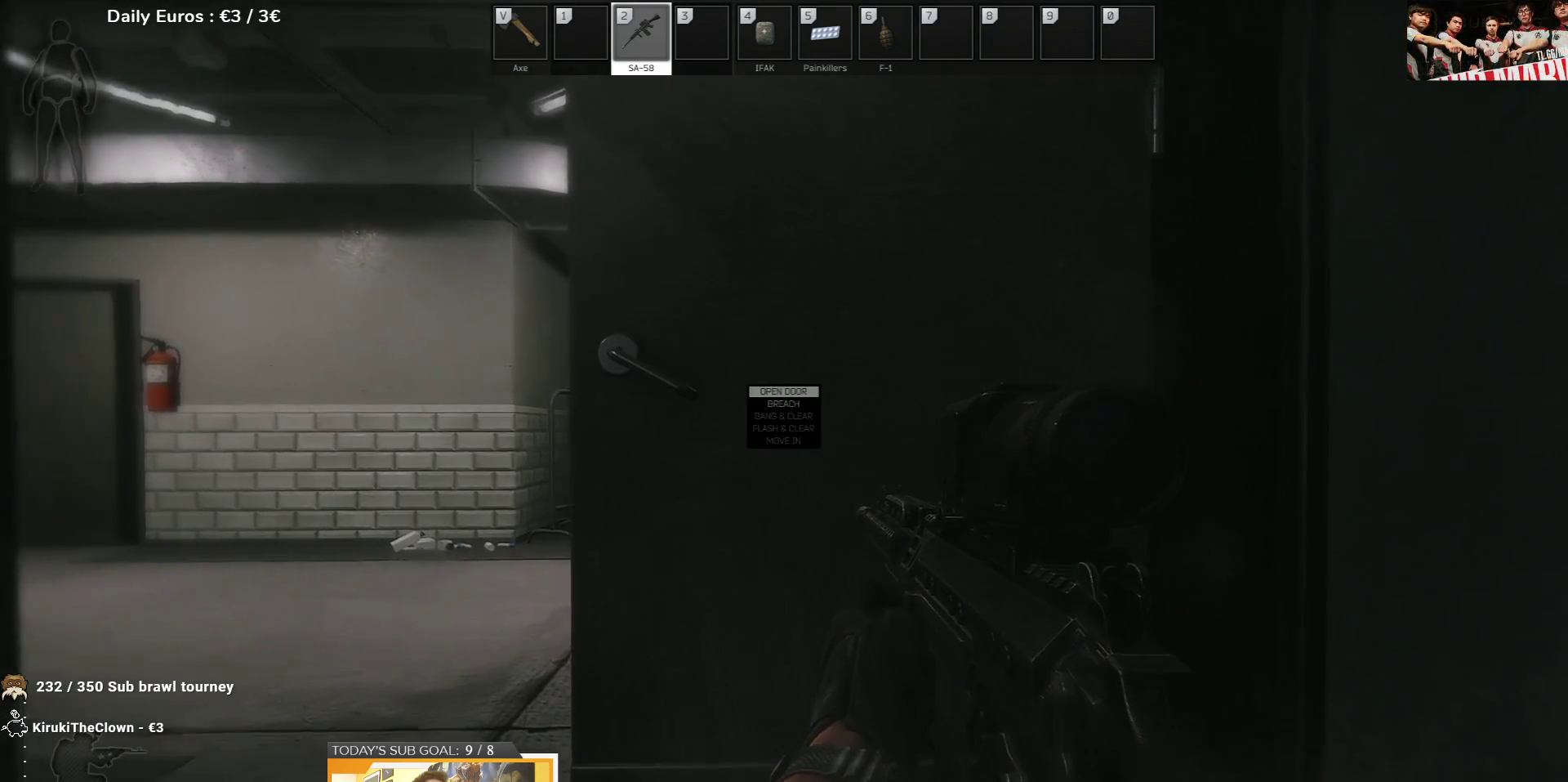
{"keys": ["a", "s"], "events": [[200, "f", "down"], [217, "w", "up"], [250, "a", "down"], [317, "f", "up"], [450, "s", "down"]]}
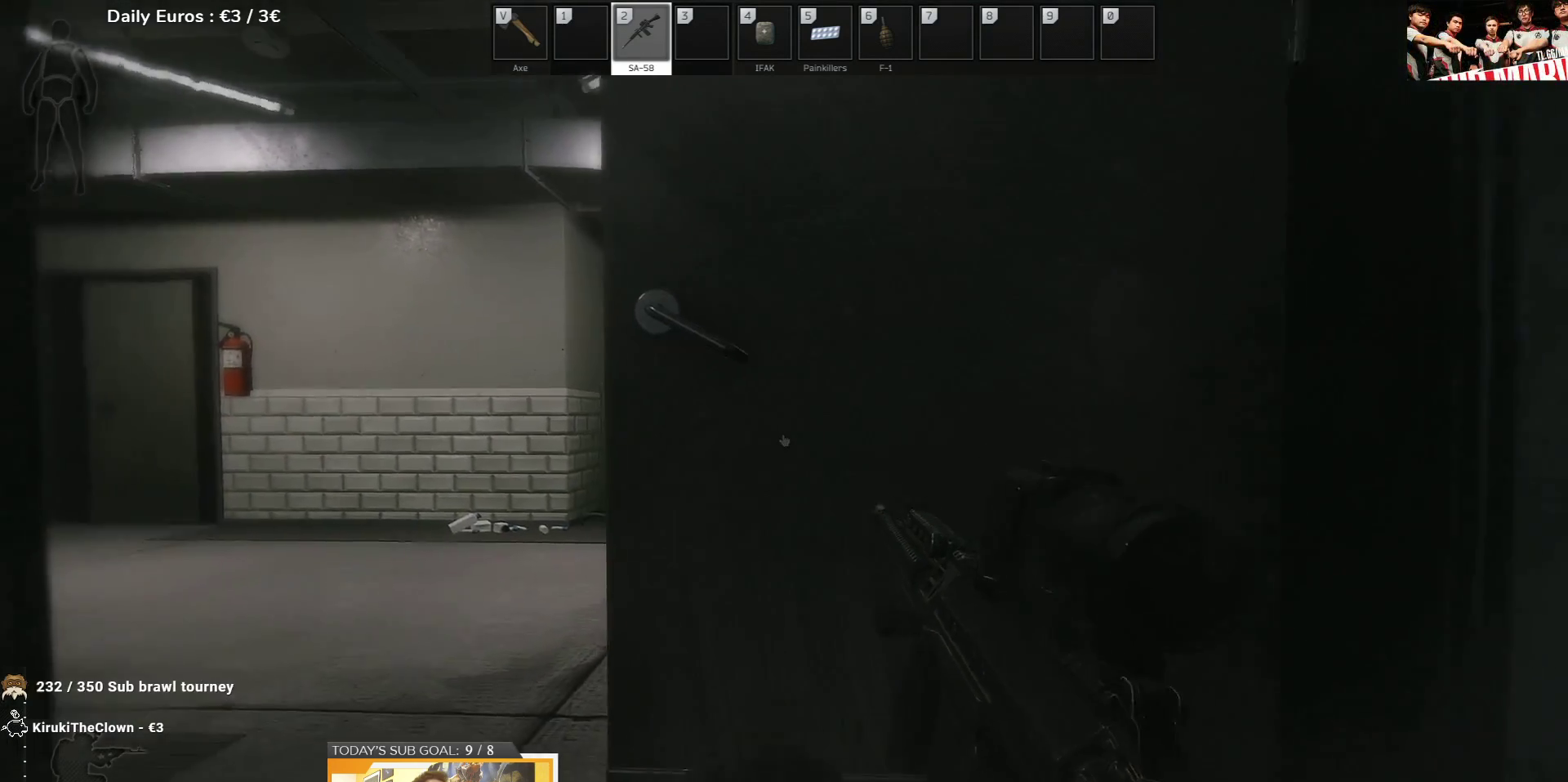
{"keys": ["s"], "events": [[233, "a", "up"]]}
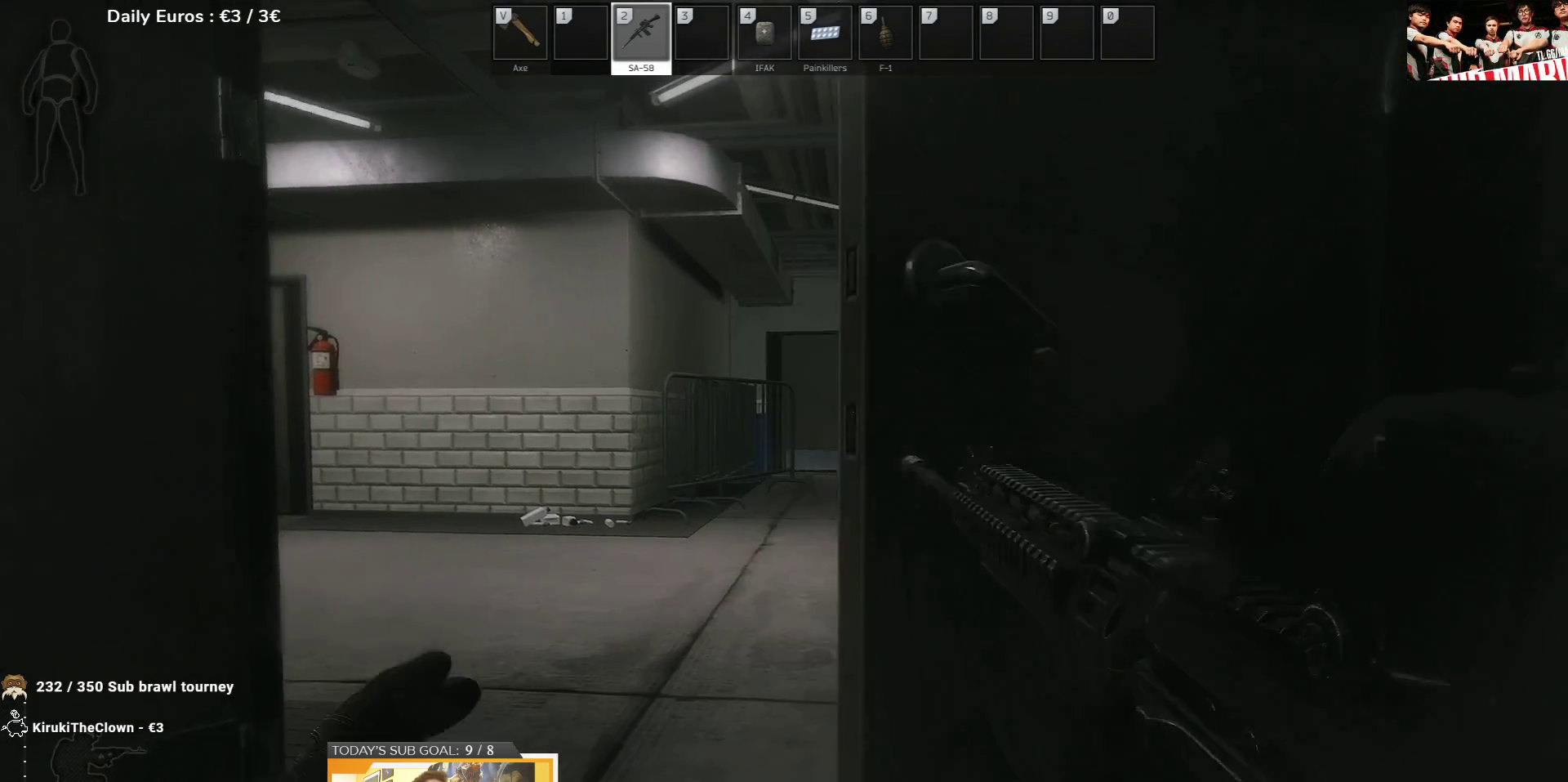
{"keys": ["d", "s"], "events": [[200, "d", "down"]]}
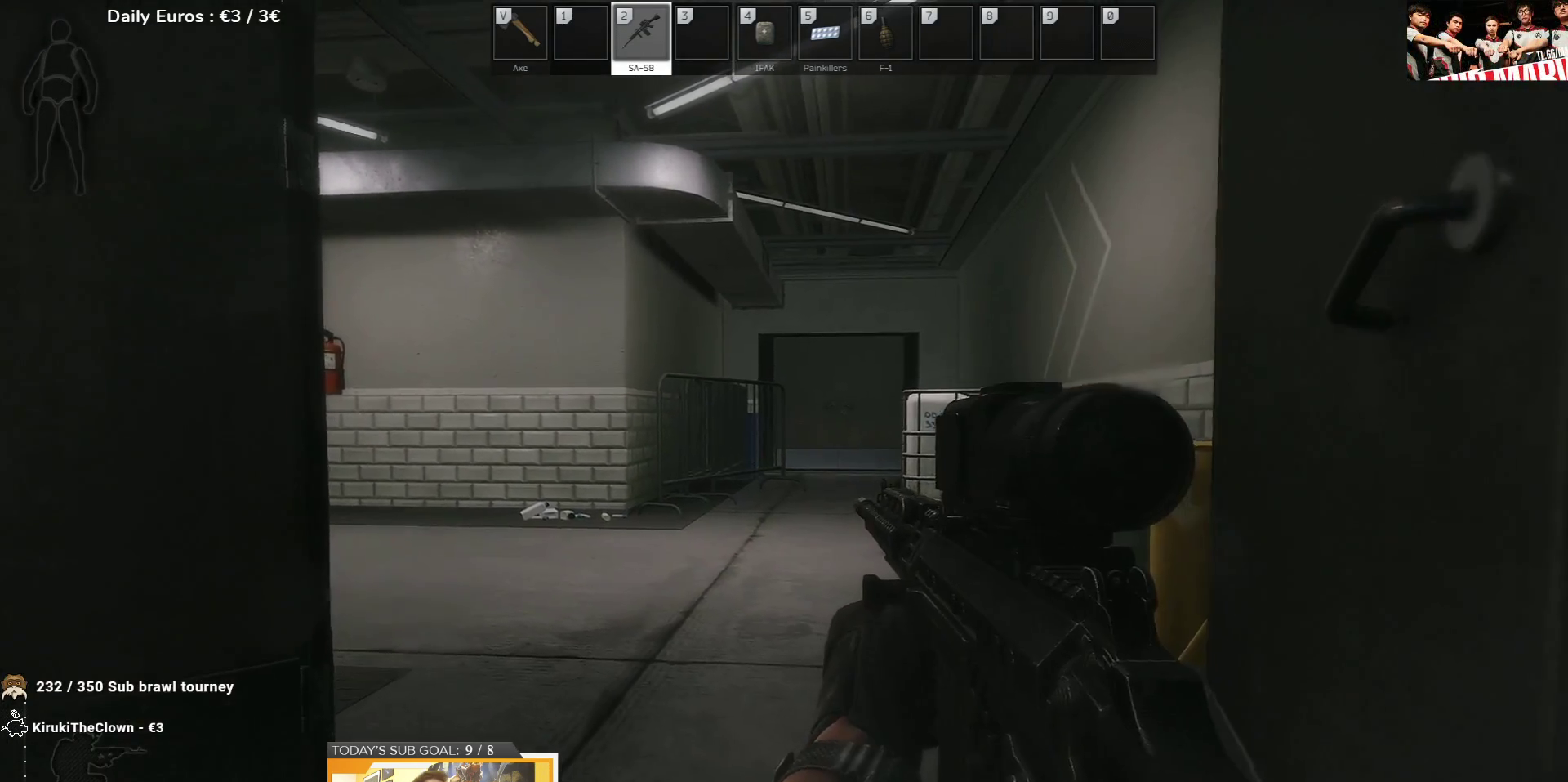
{"keys": ["d", "s"], "events": []}
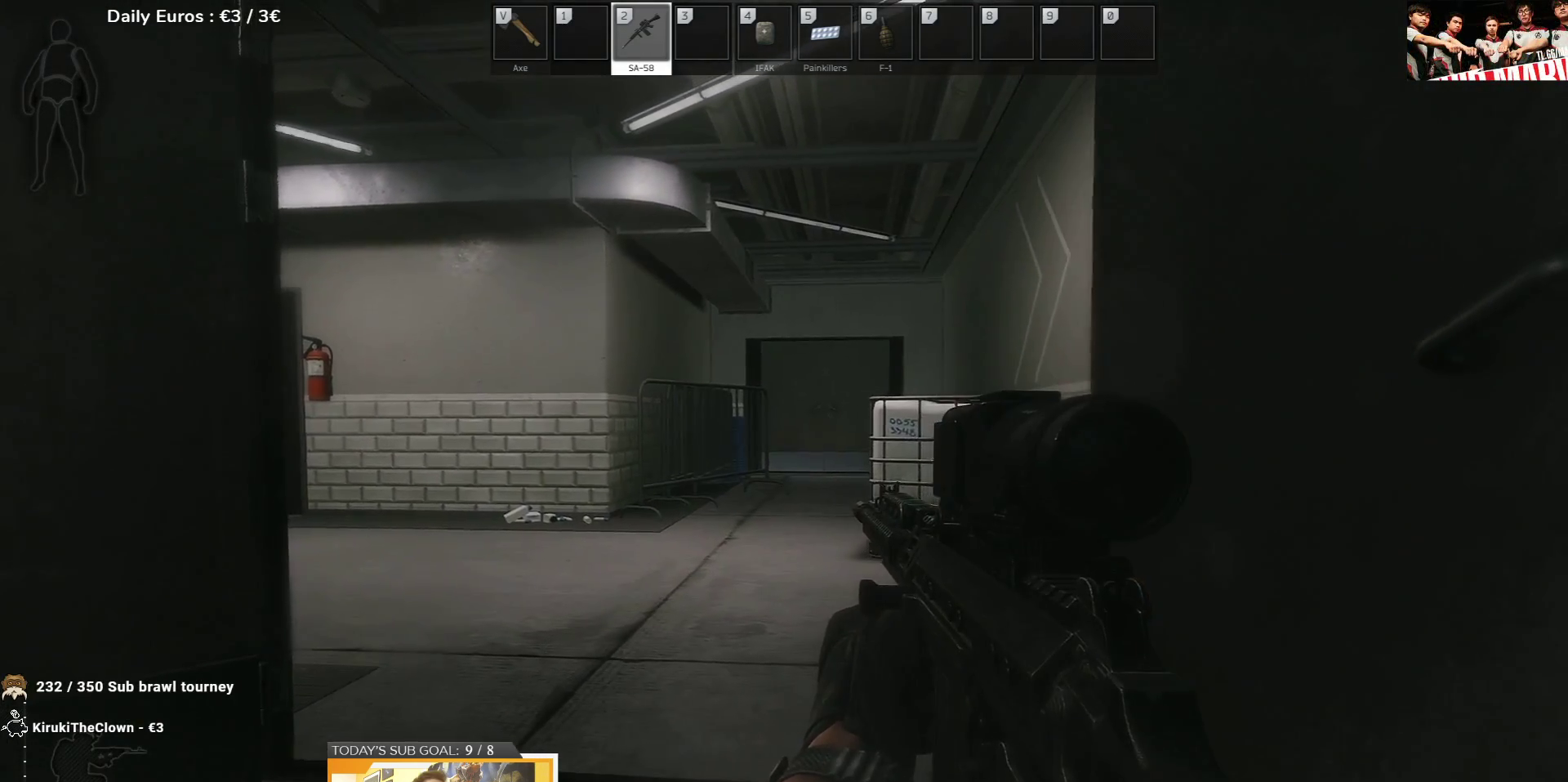
{"keys": ["d", "s"], "events": []}
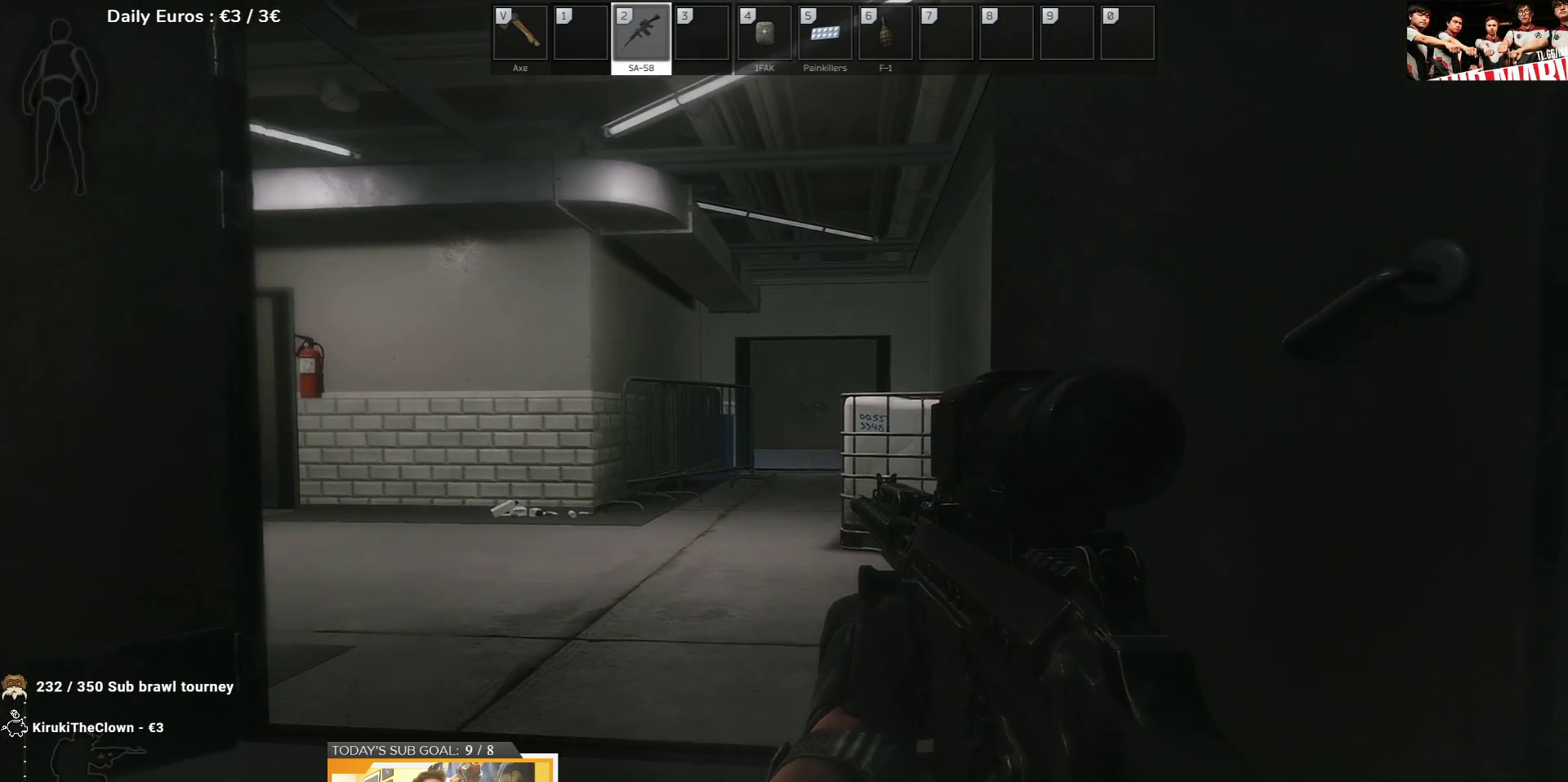
{"keys": ["d"], "events": [[33, "s", "up"]]}
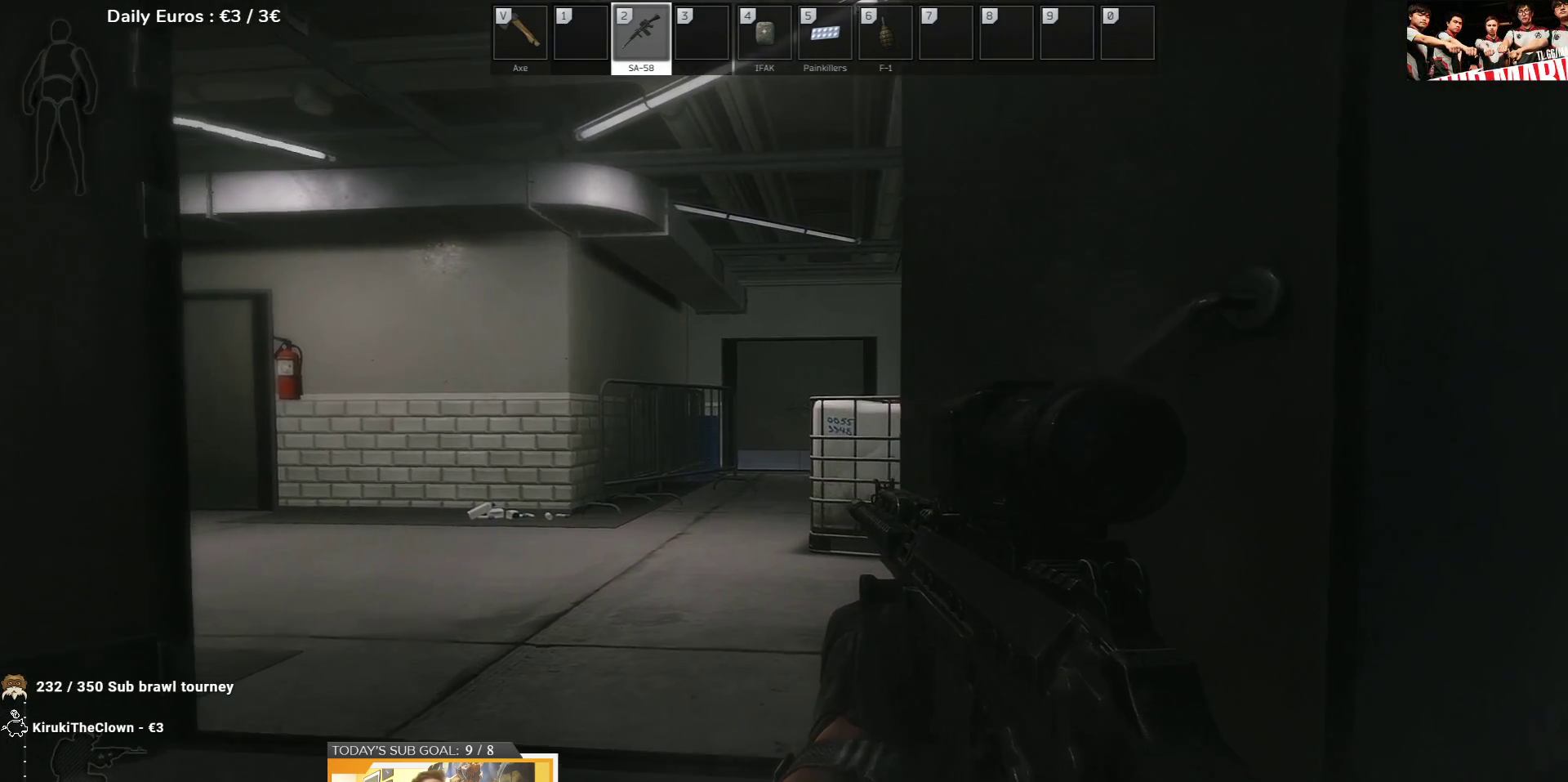
{"keys": [], "events": [[383, "d", "up"]]}
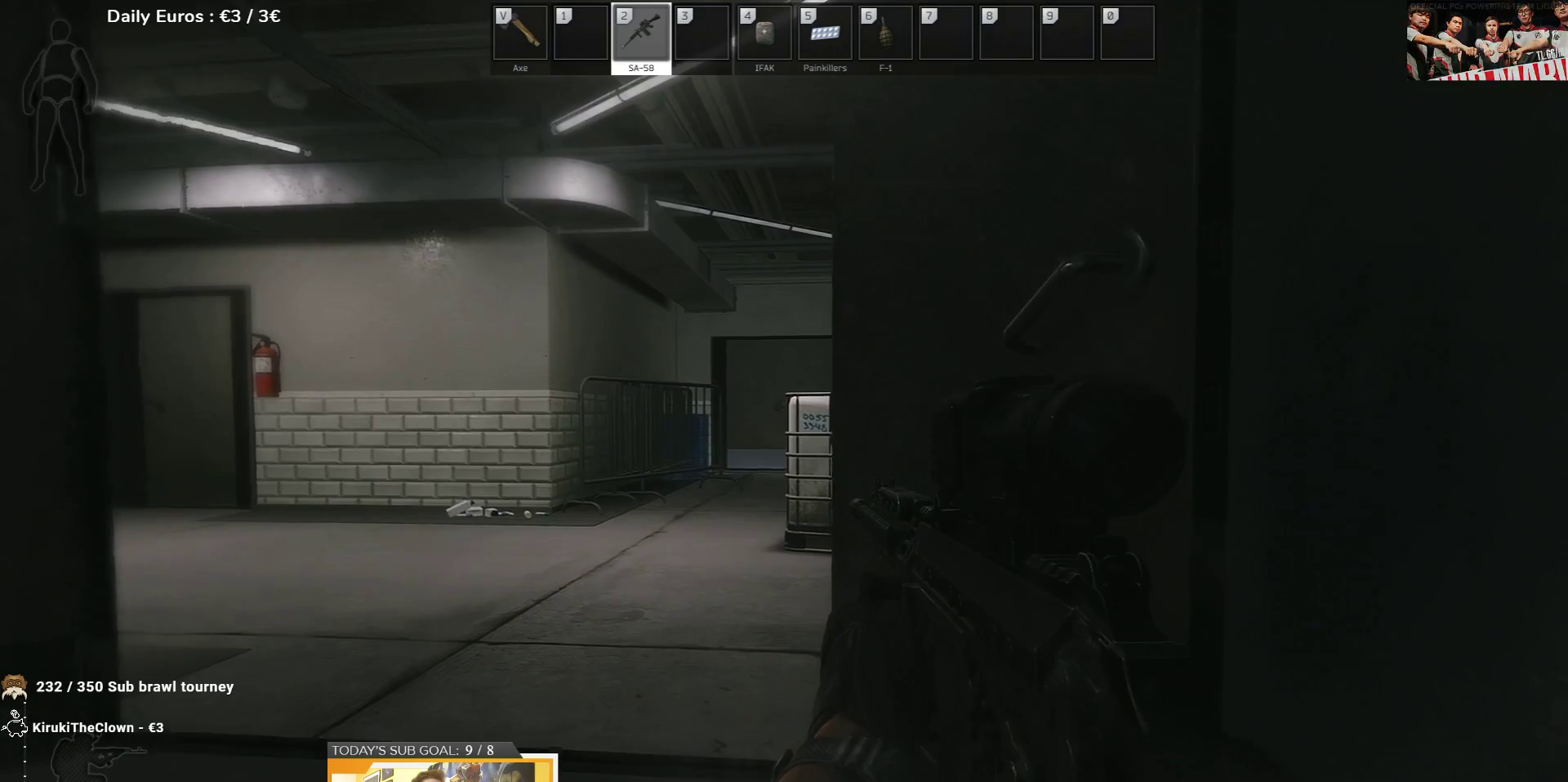
{"keys": ["w"], "events": [[450, "w", "down"]]}
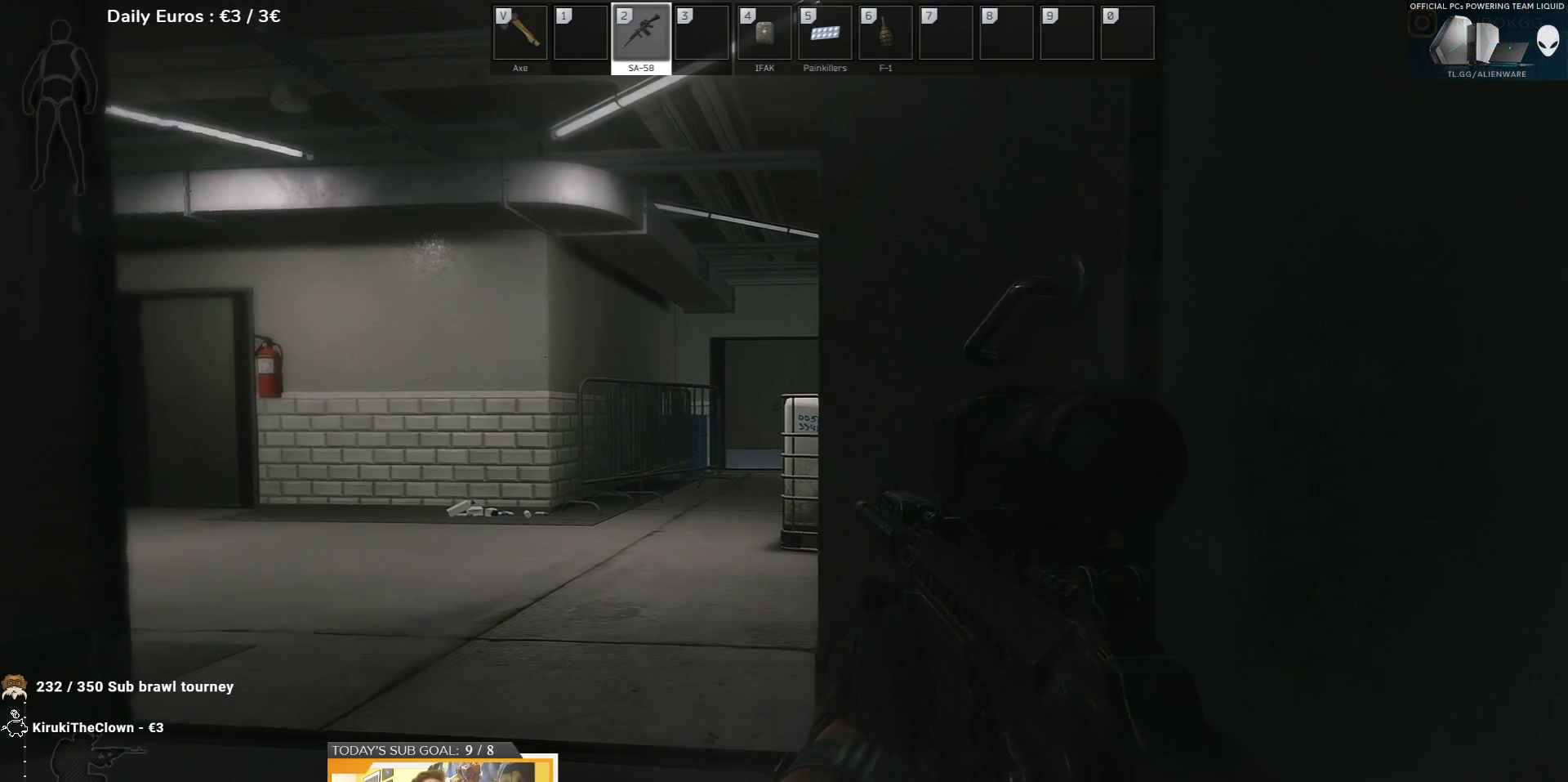
{"keys": ["w"], "events": []}
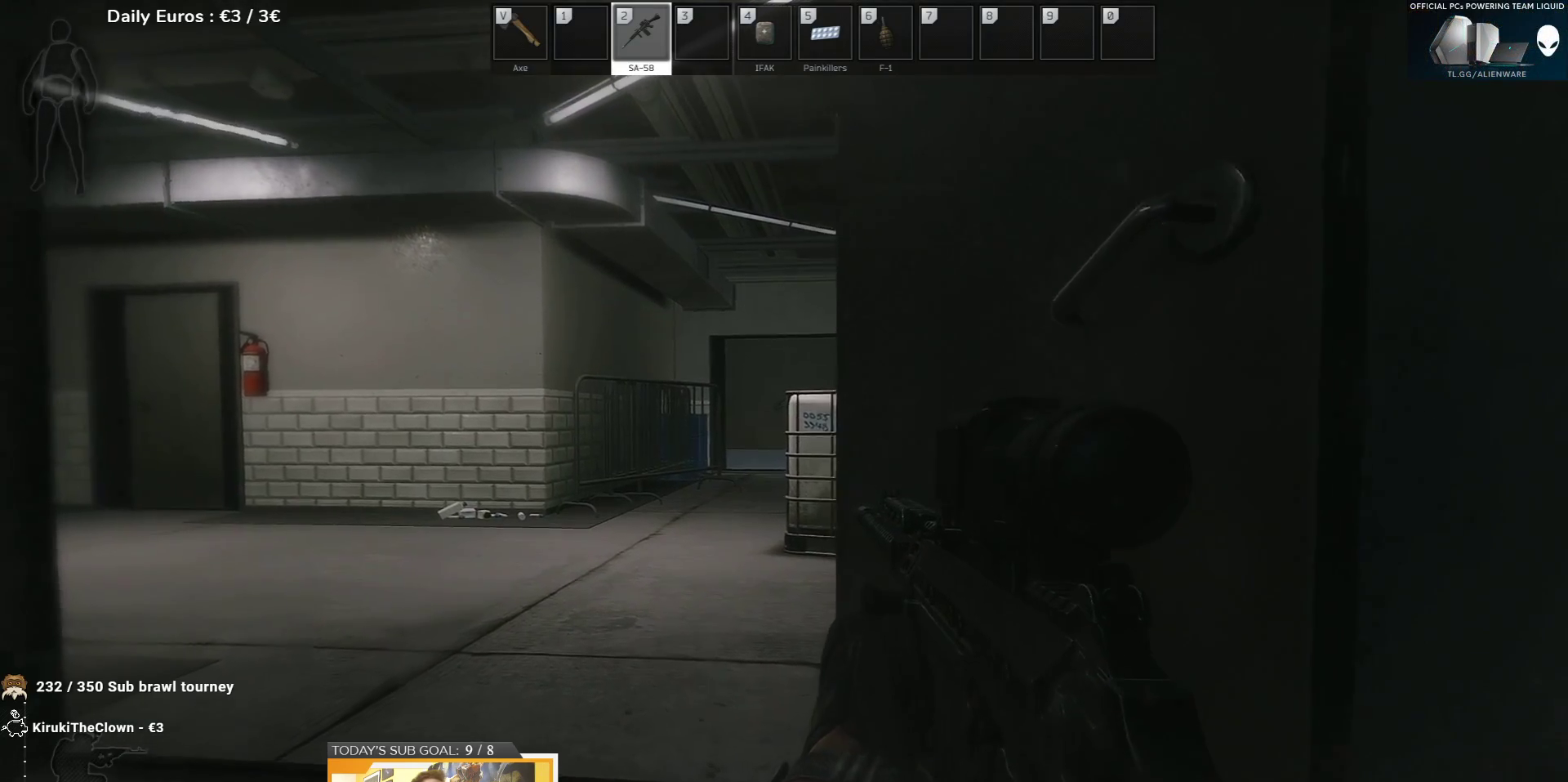
{"keys": ["w"], "events": []}
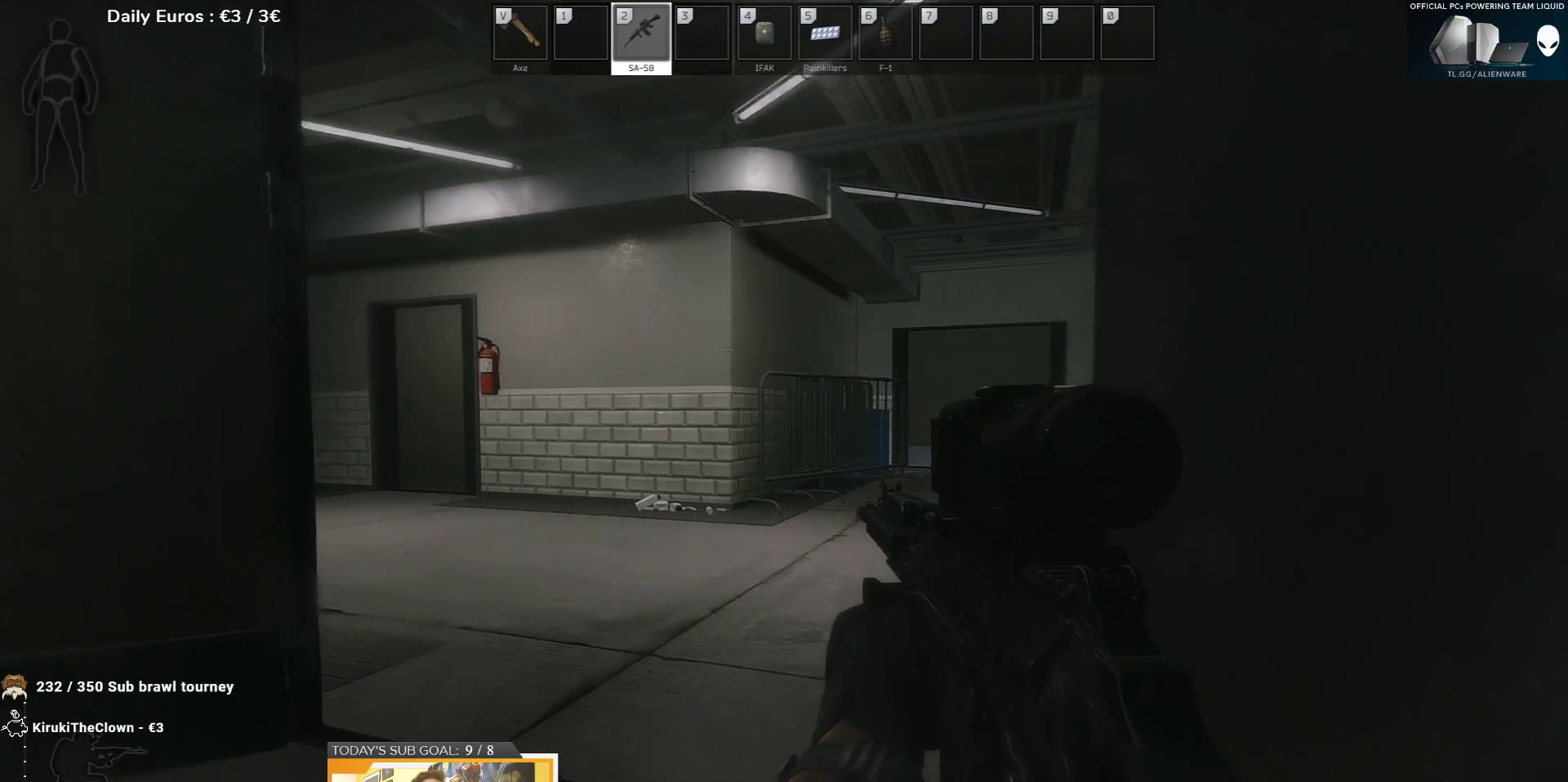
{"keys": ["a", "w"], "events": [[433, "a", "down"]]}
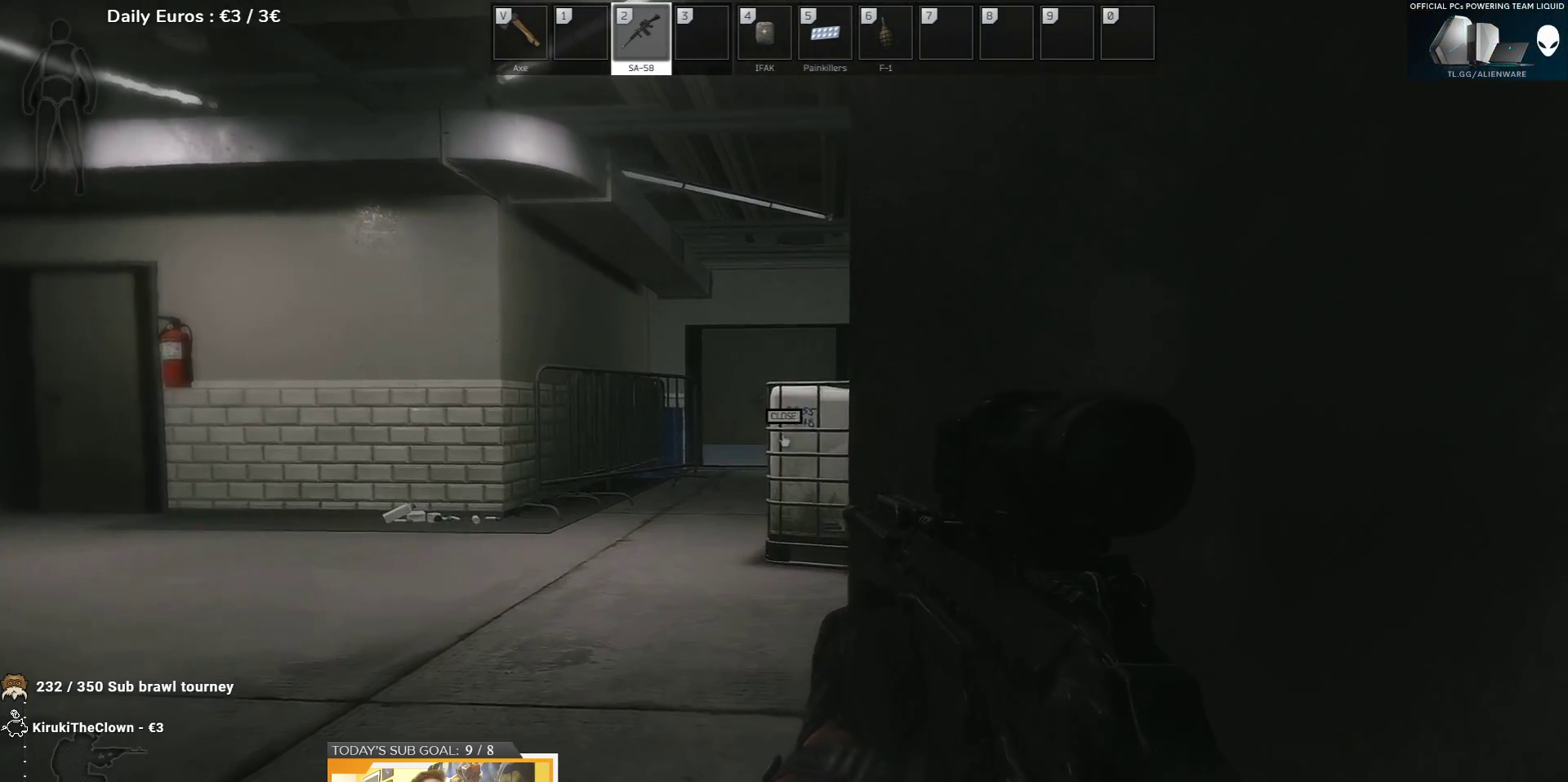
{"keys": ["w"], "events": [[483, "a", "up"]]}
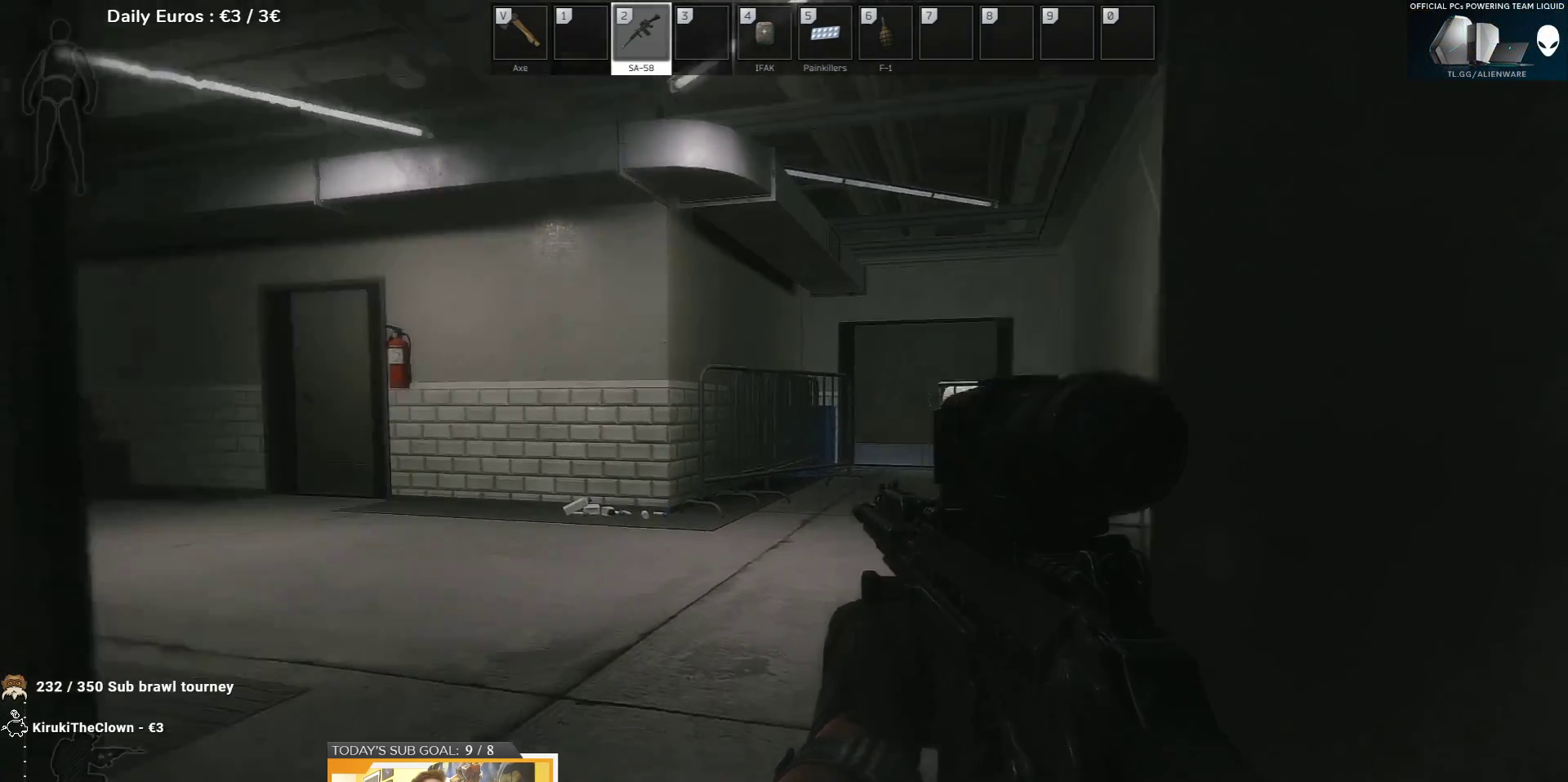
{"keys": ["d", "w"], "events": [[100, "d", "down"]]}
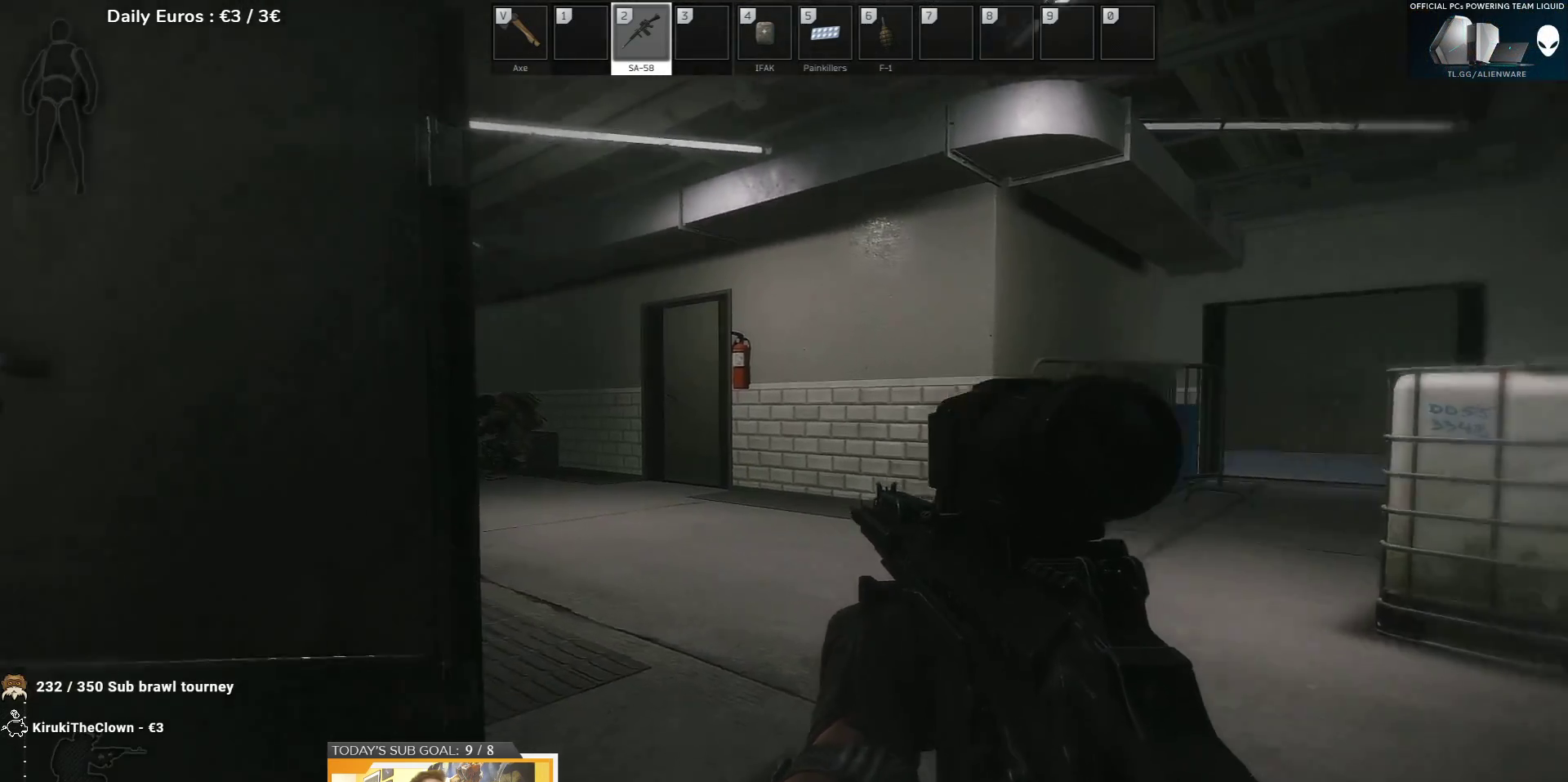
{"keys": ["d", "w"], "events": []}
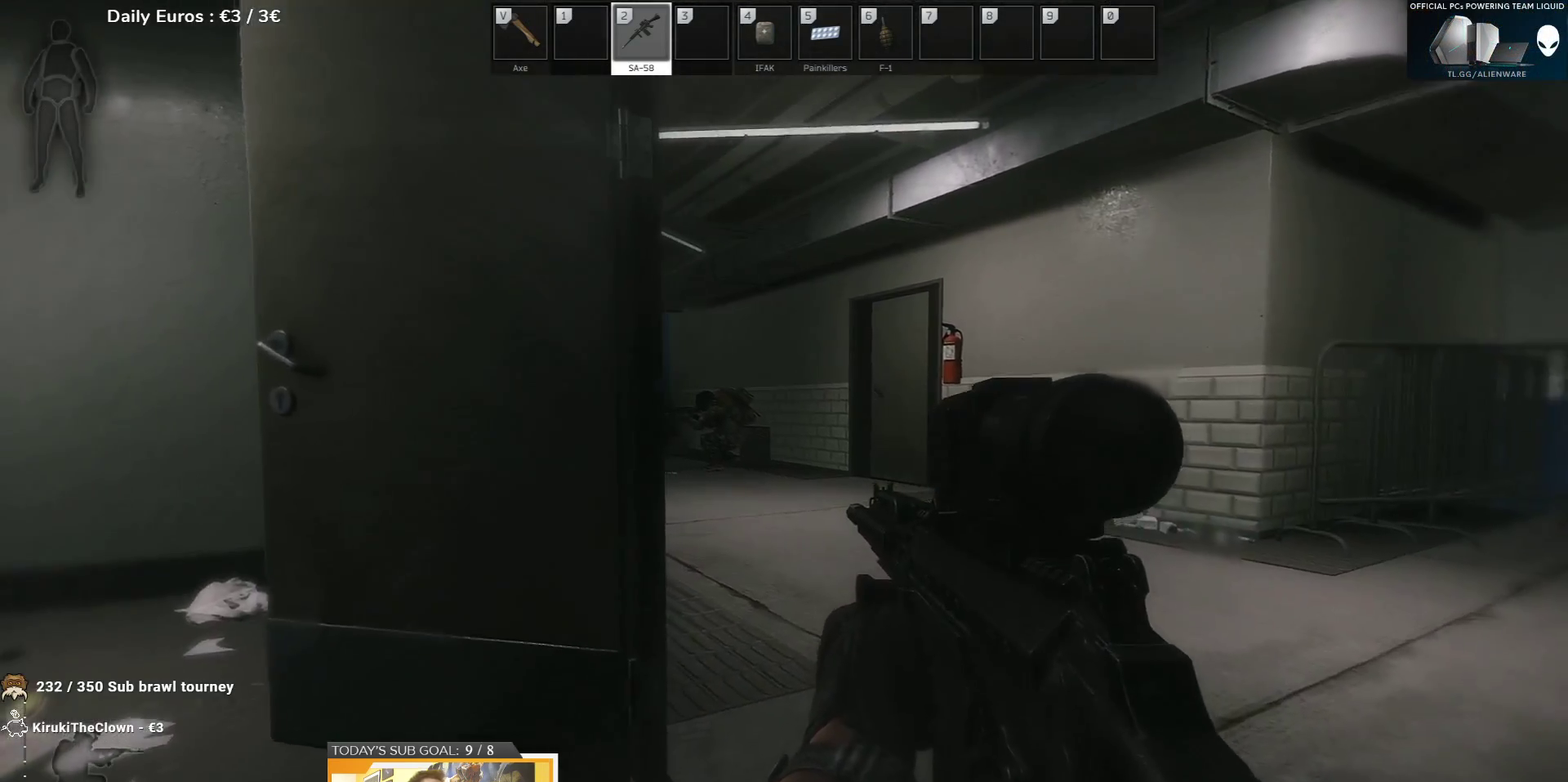
{"keys": ["d", "e"], "events": [[83, "w", "up"], [317, "e", "down"]]}